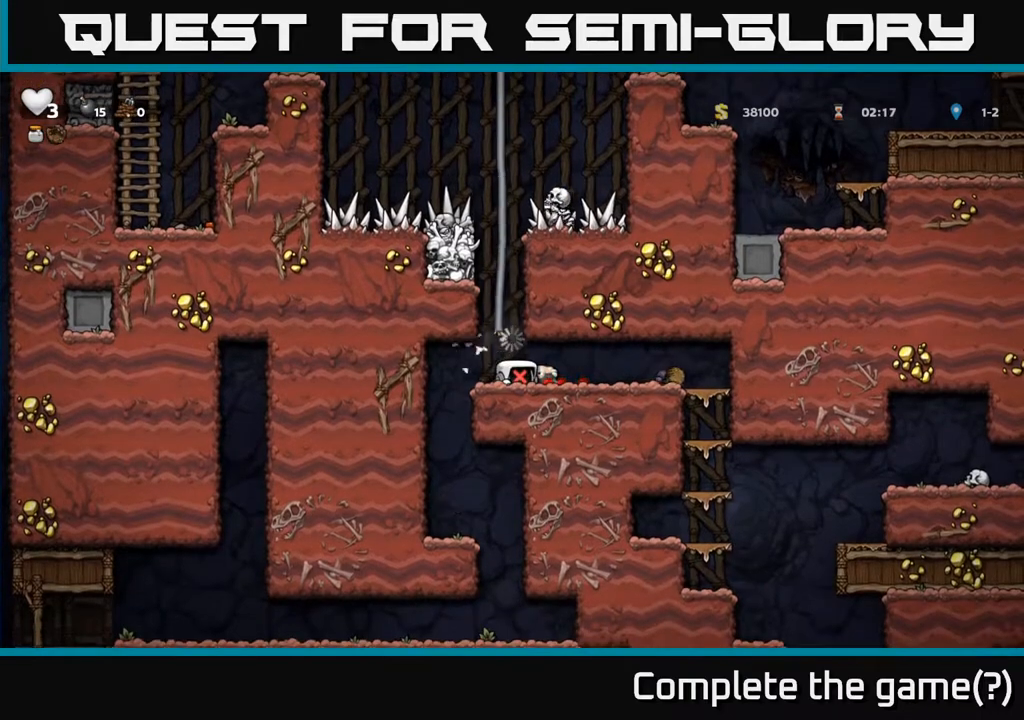
Gameplay with a controller (Xbox layout); each line is a JSON object with the inputs held at the frame after it. "events" lists button and stick changes between this image and that frame as [ms after this image, input, new state], when the widget could be followed in between. Not read: right_stick.
{"buttons": ["DPAD_RIGHT"], "left_stick": "center", "events": [[183, "DPAD_RIGHT", "down"], [250, "A", "down"], [317, "X", "down"], [383, "A", "up"], [383, "X", "up"]]}
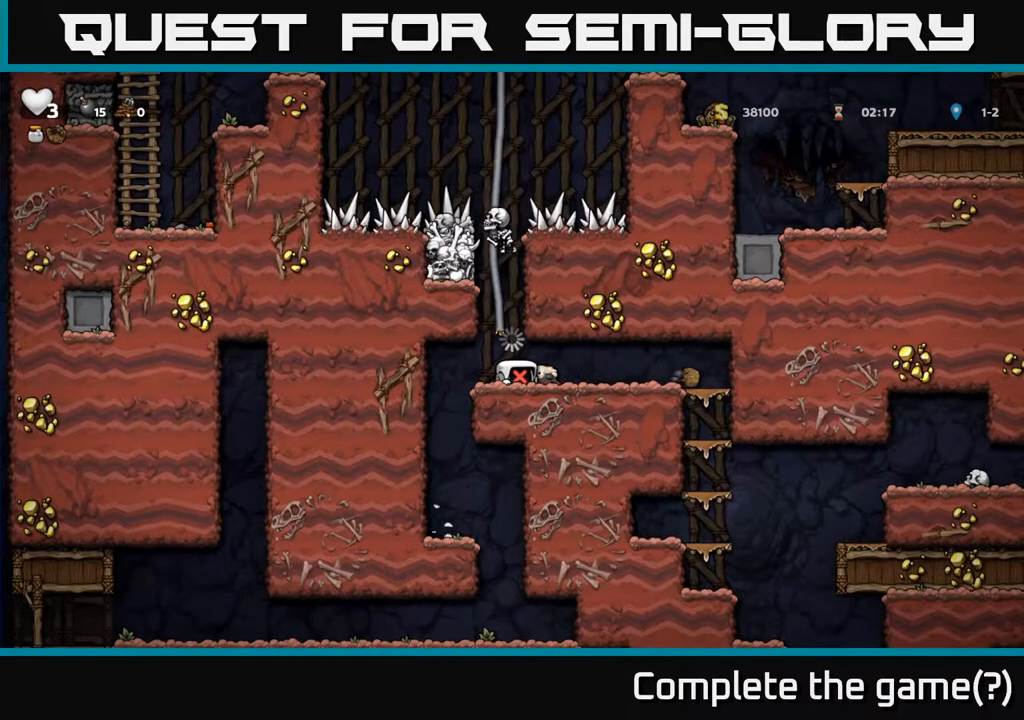
{"buttons": ["A", "DPAD_RIGHT"], "left_stick": "center", "events": [[17, "A", "down"], [200, "X", "down"], [233, "A", "up"], [283, "X", "up"], [367, "A", "down"], [367, "X", "down"], [450, "X", "up"]]}
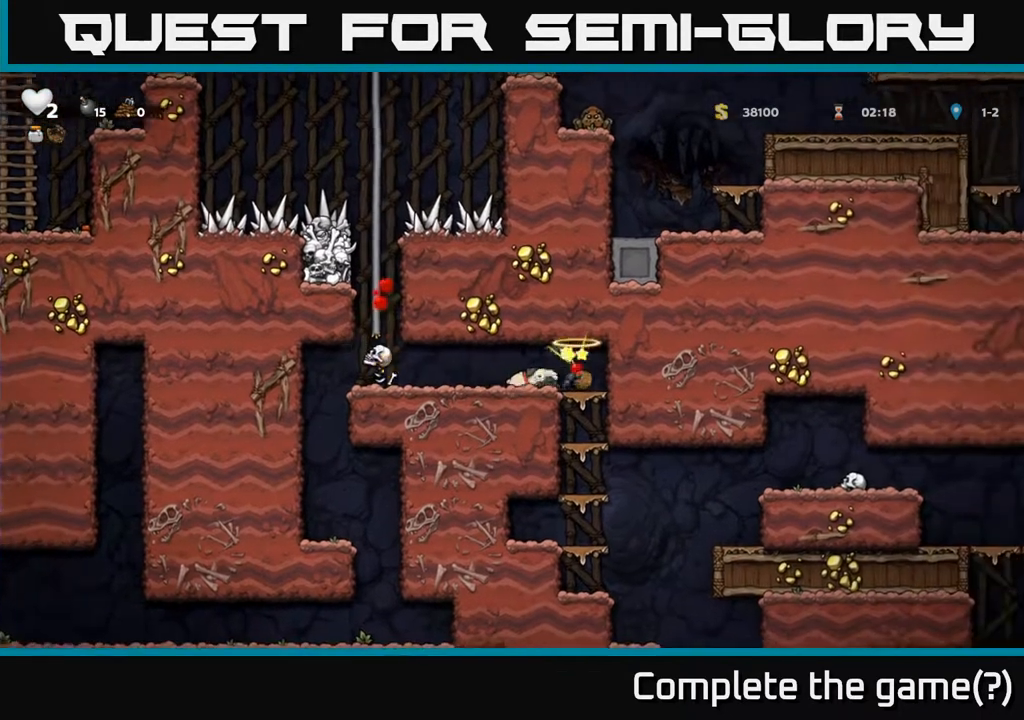
{"buttons": [], "left_stick": "center", "events": [[33, "DPAD_RIGHT", "up"], [67, "A", "up"]]}
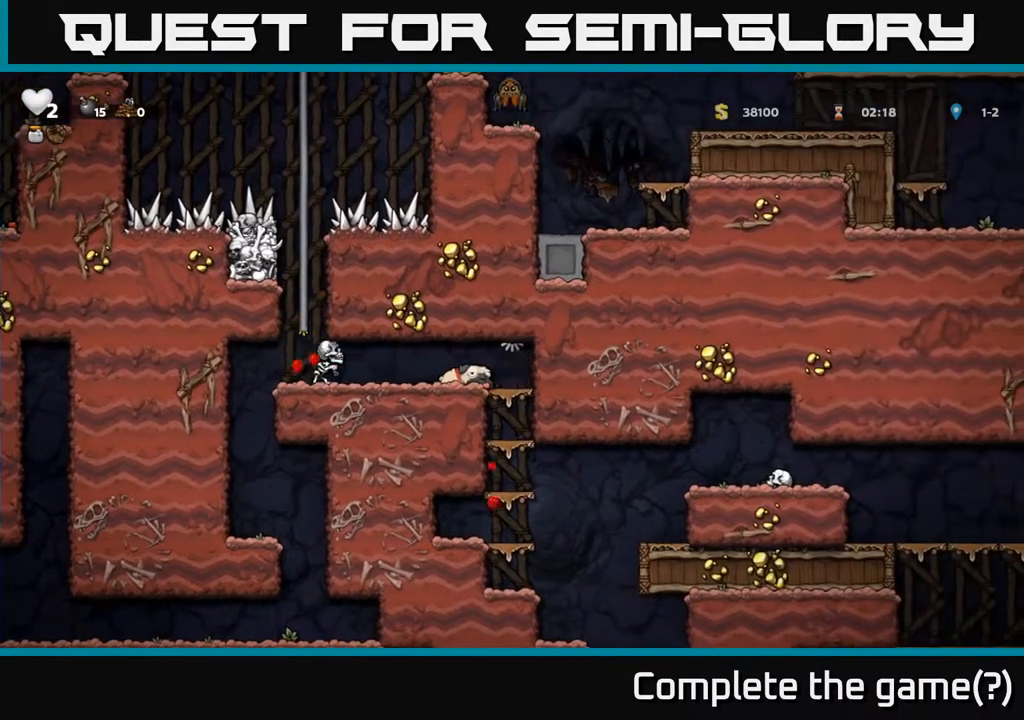
{"buttons": ["DPAD_RIGHT"], "left_stick": "center", "events": [[317, "X", "down"], [417, "X", "up"], [433, "DPAD_RIGHT", "down"]]}
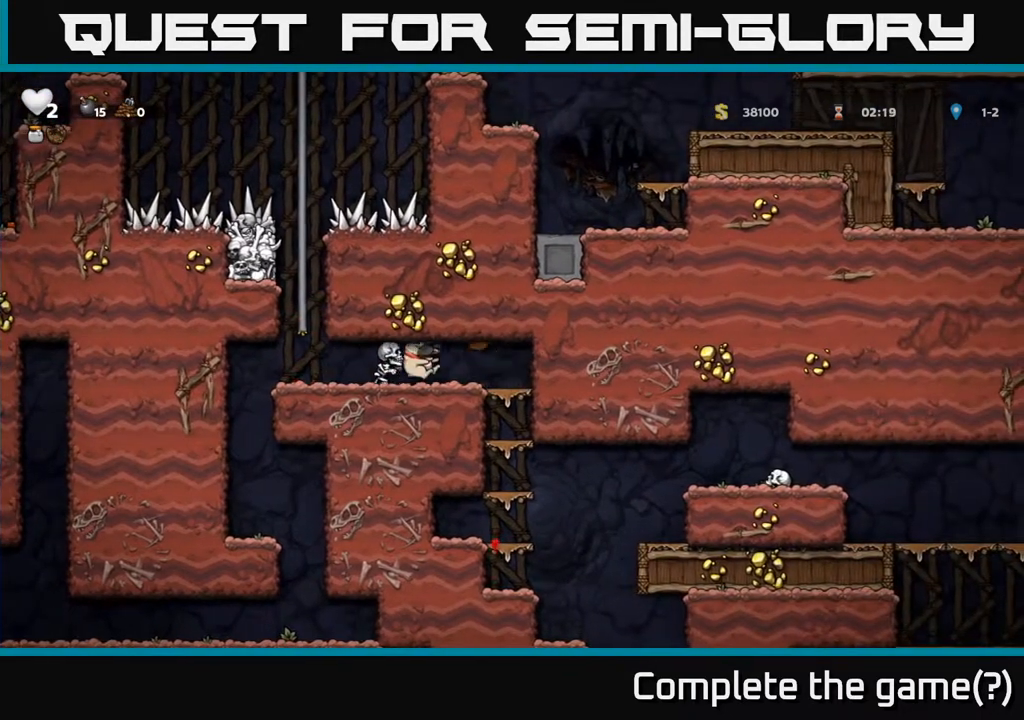
{"buttons": ["X"], "left_stick": "center", "events": [[17, "X", "down"], [67, "X", "up"], [117, "DPAD_RIGHT", "up"], [267, "DPAD_LEFT", "down"], [350, "DPAD_LEFT", "up"], [350, "X", "down"], [433, "X", "up"], [500, "X", "down"]]}
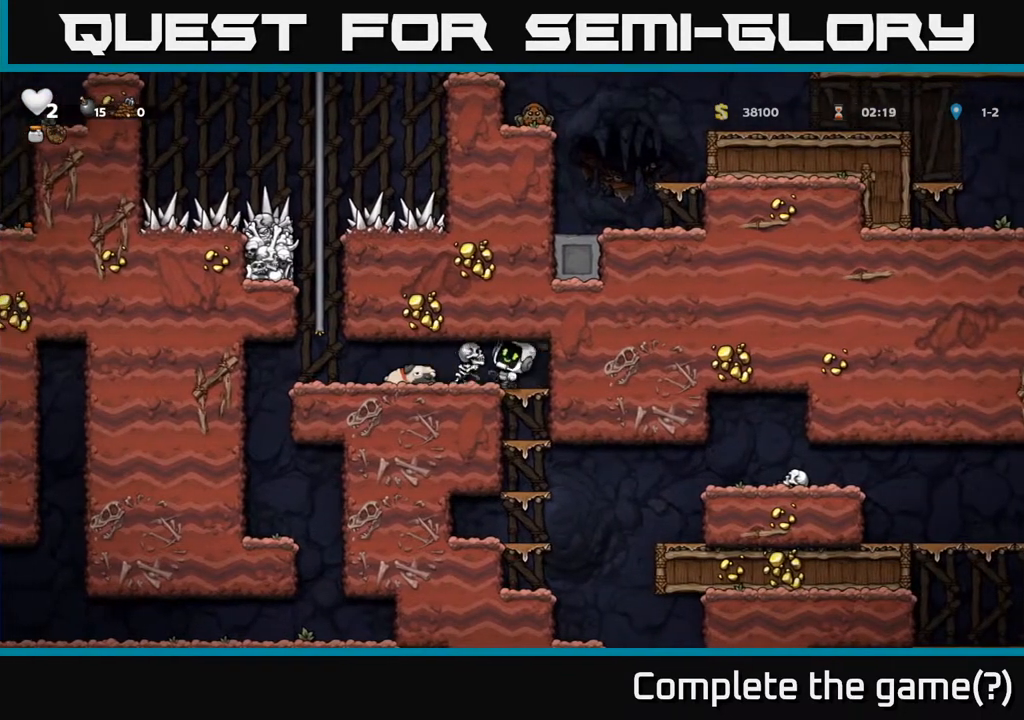
{"buttons": ["DPAD_LEFT"], "left_stick": "center", "events": [[50, "X", "up"], [417, "DPAD_LEFT", "down"]]}
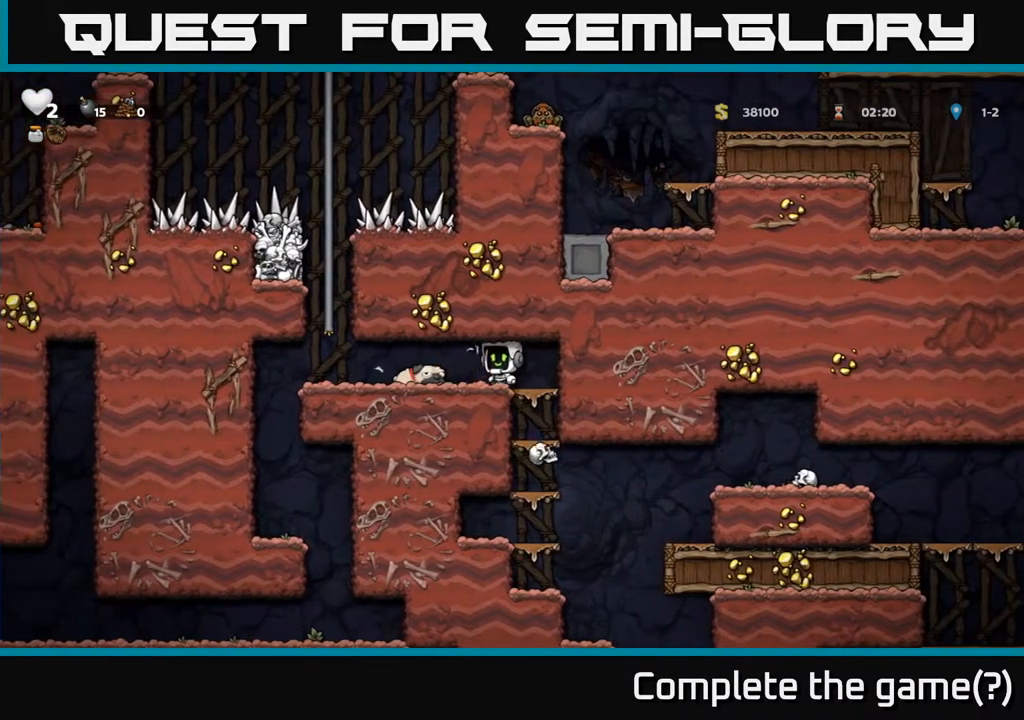
{"buttons": ["DPAD_UP"], "left_stick": "center", "events": [[167, "DPAD_DOWN", "down"], [167, "DPAD_LEFT", "up"], [200, "X", "down"], [267, "DPAD_DOWN", "up"], [283, "DPAD_LEFT", "down"], [300, "X", "up"], [433, "DPAD_UP", "down"], [467, "DPAD_LEFT", "up"]]}
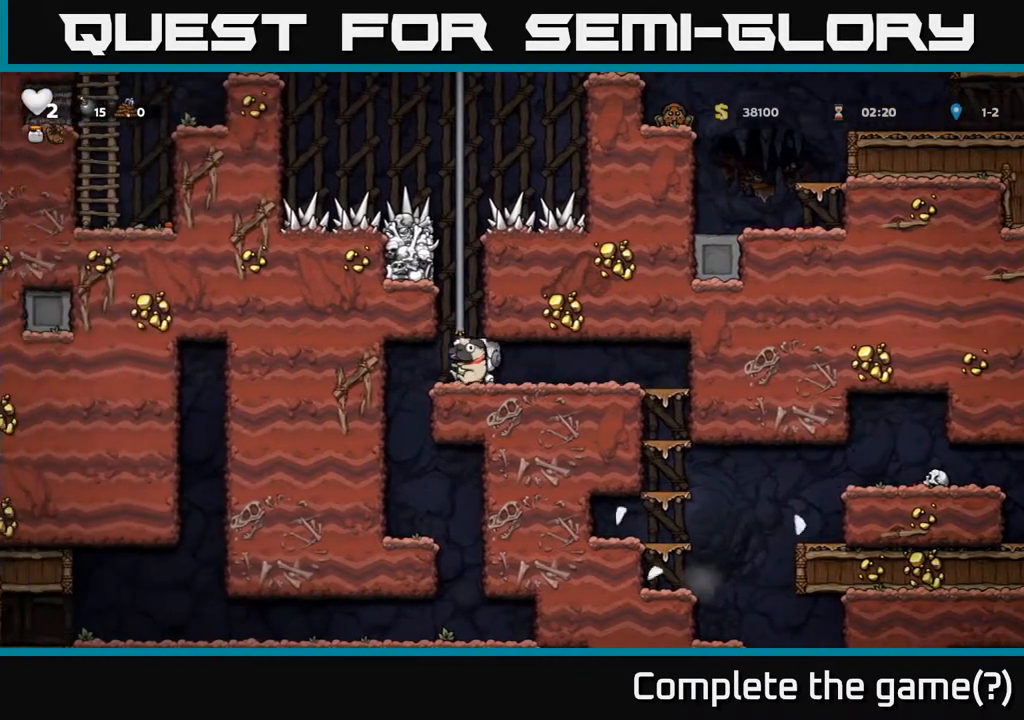
{"buttons": ["DPAD_UP"], "left_stick": "center", "events": [[17, "A", "down"], [167, "A", "up"]]}
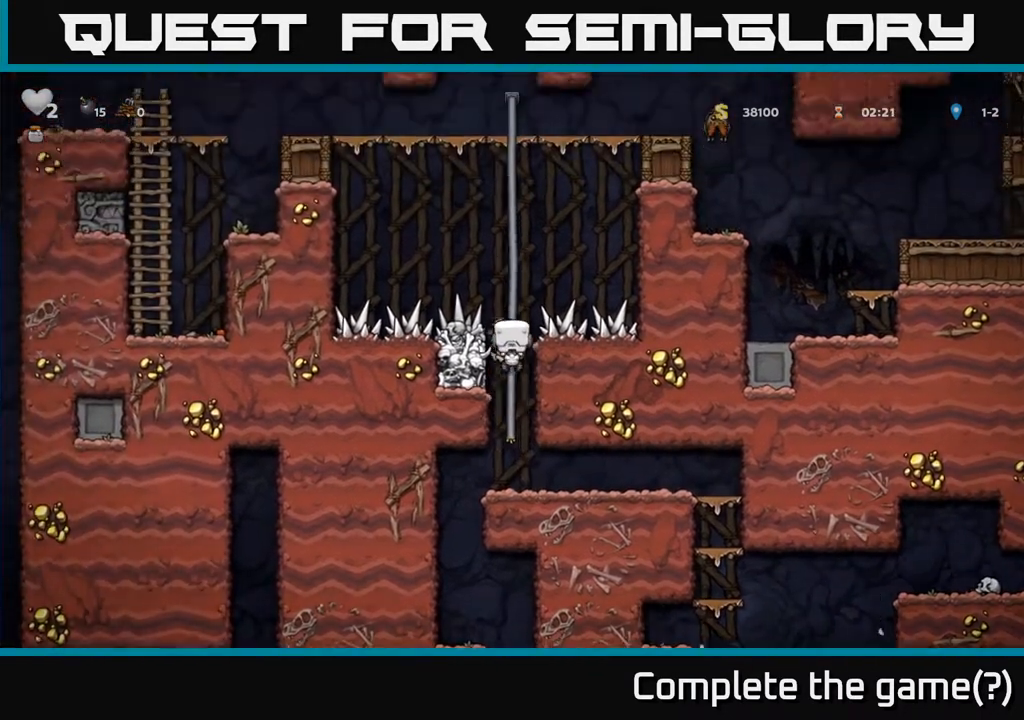
{"buttons": ["DPAD_UP"], "left_stick": "center", "events": []}
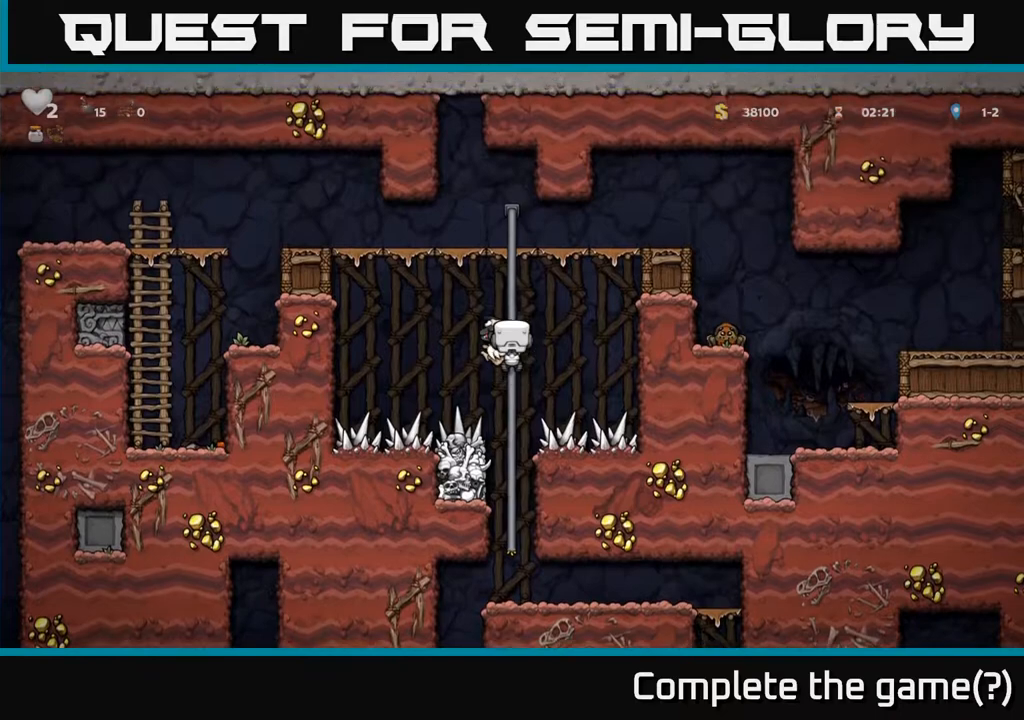
{"buttons": ["DPAD_RIGHT"], "left_stick": "center", "events": [[300, "DPAD_RIGHT", "down"], [317, "A", "down"], [333, "DPAD_UP", "up"], [467, "A", "up"]]}
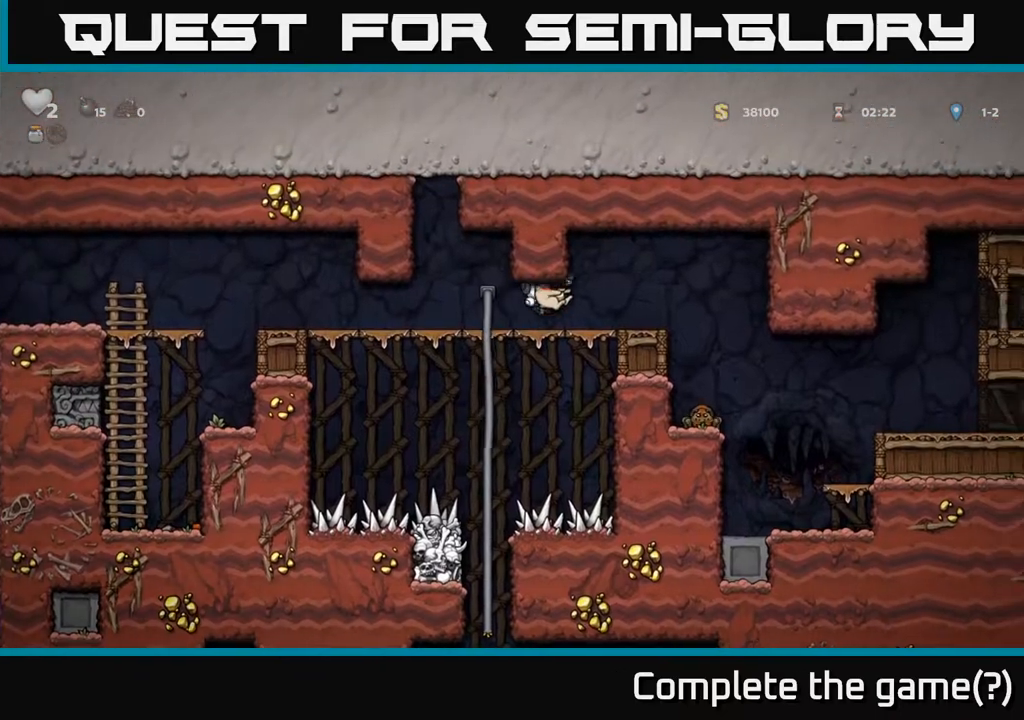
{"buttons": [], "left_stick": "center", "events": [[67, "DPAD_RIGHT", "up"]]}
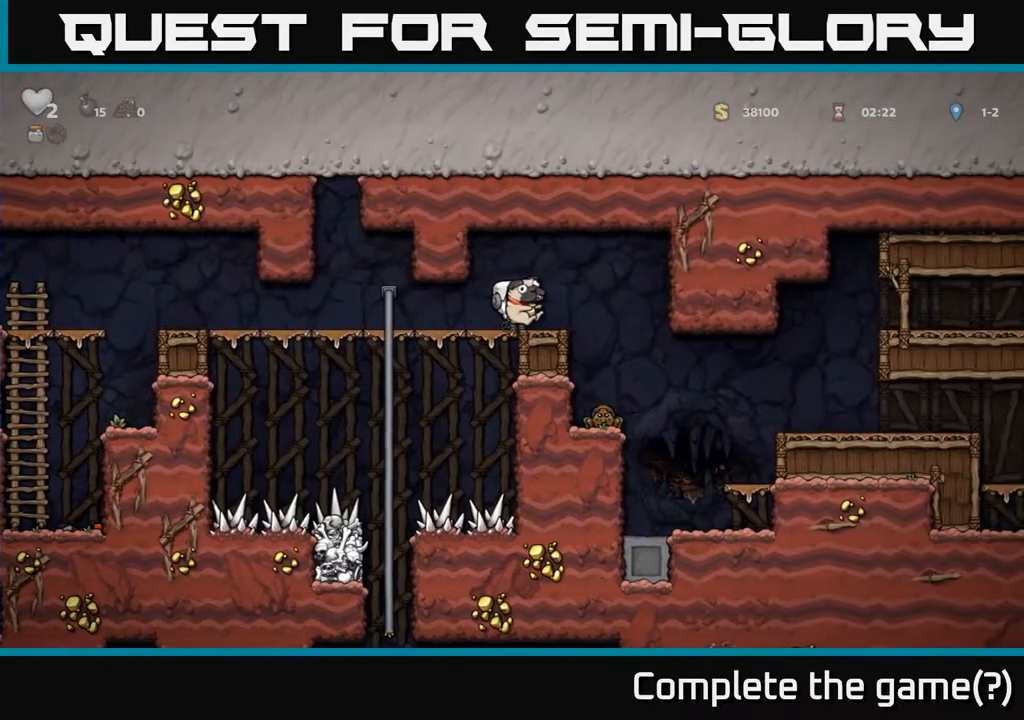
{"buttons": [], "left_stick": "center", "events": []}
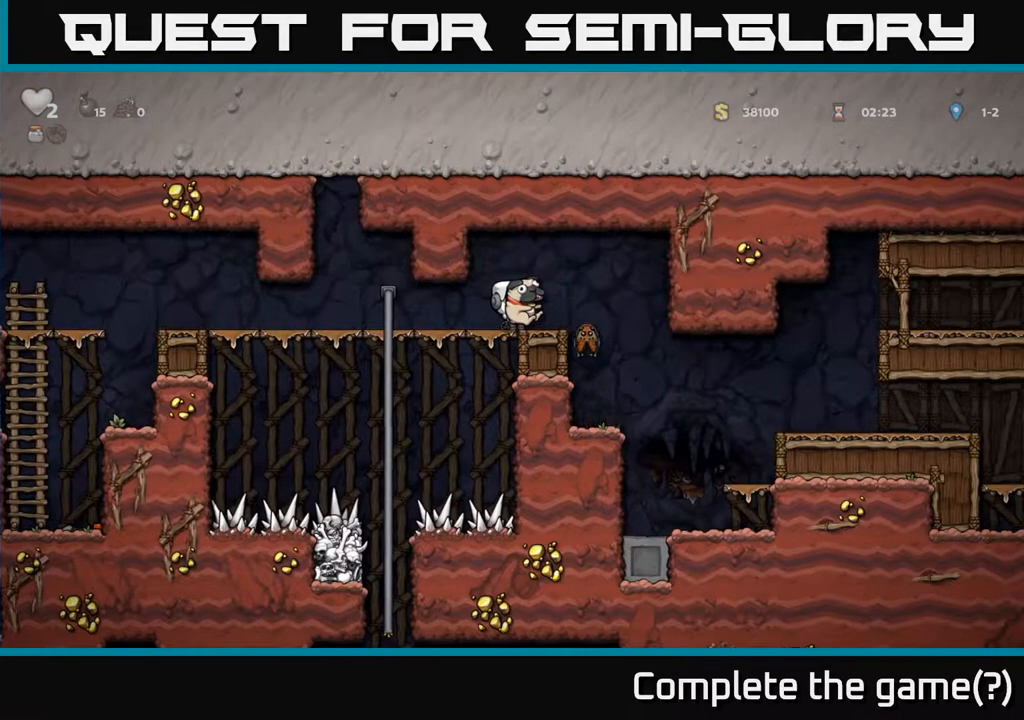
{"buttons": [], "left_stick": "center", "events": [[83, "A", "down"], [183, "DPAD_RIGHT", "down"], [217, "A", "up"], [317, "DPAD_RIGHT", "up"]]}
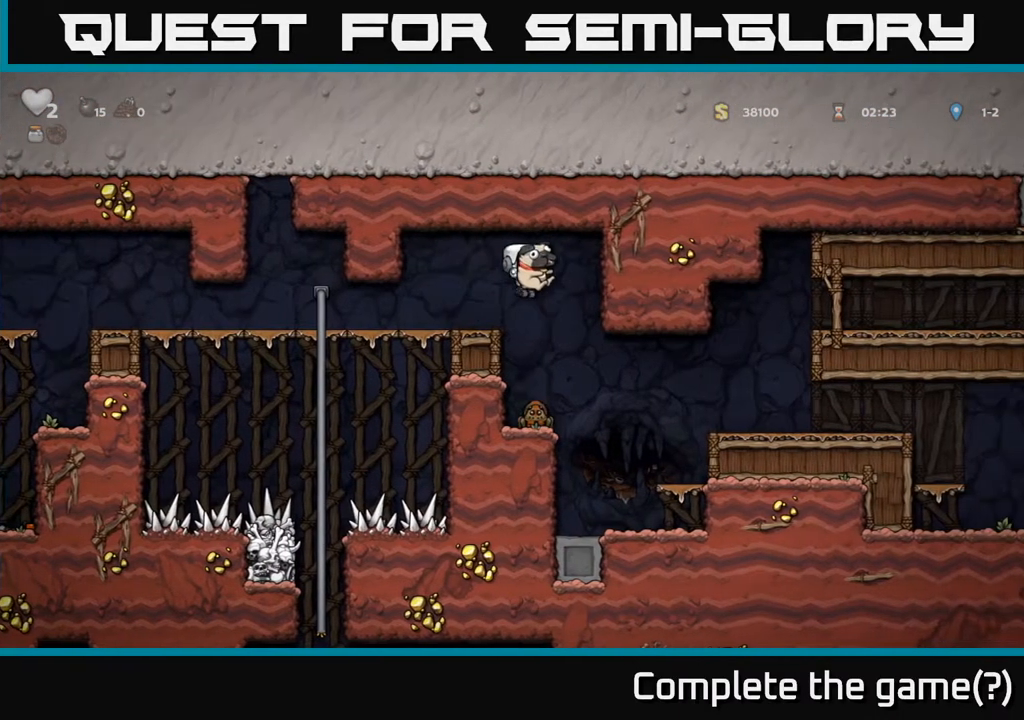
{"buttons": [], "left_stick": "center", "events": []}
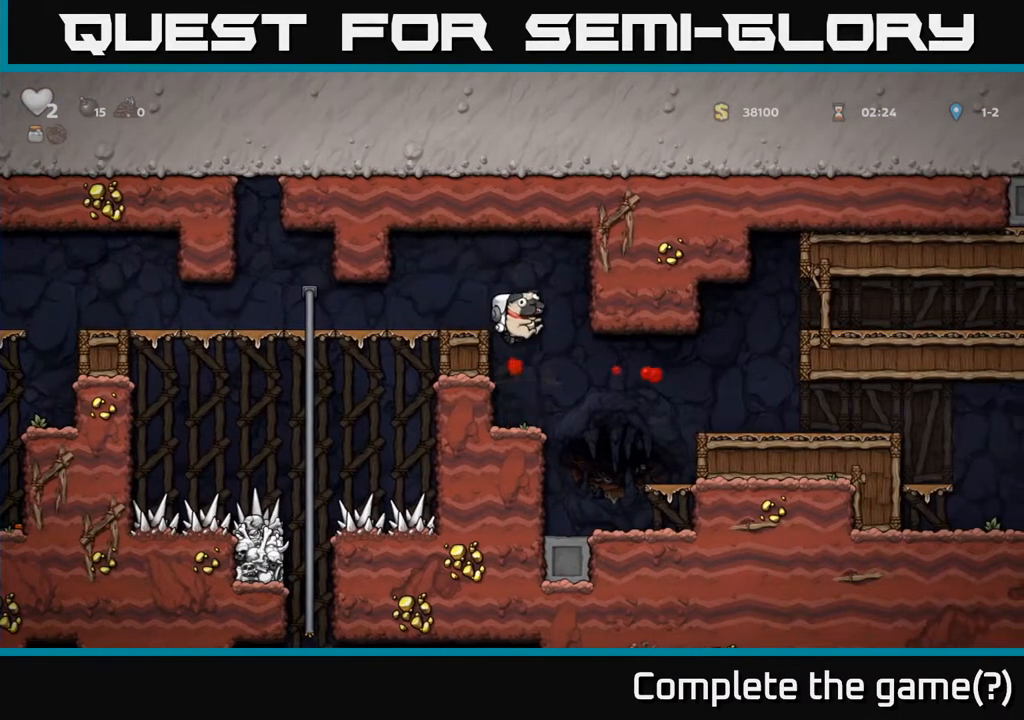
{"buttons": ["DPAD_RIGHT"], "left_stick": "center", "events": [[217, "DPAD_RIGHT", "down"], [350, "A", "down"], [450, "A", "up"]]}
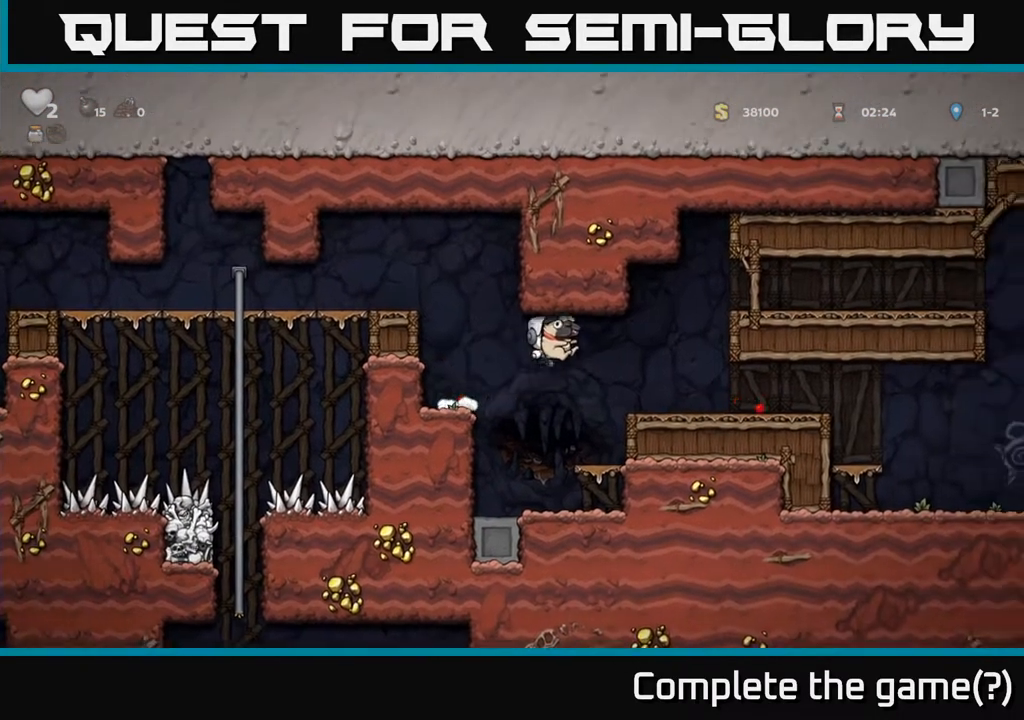
{"buttons": ["DPAD_RIGHT"], "left_stick": "center", "events": []}
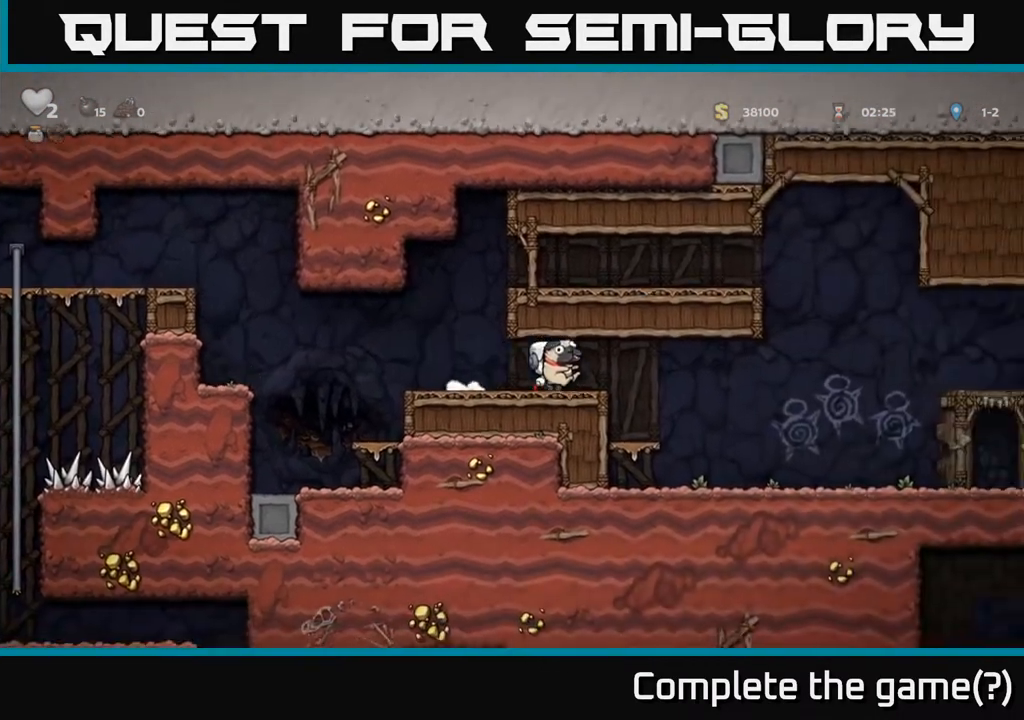
{"buttons": ["DPAD_RIGHT"], "left_stick": "center", "events": []}
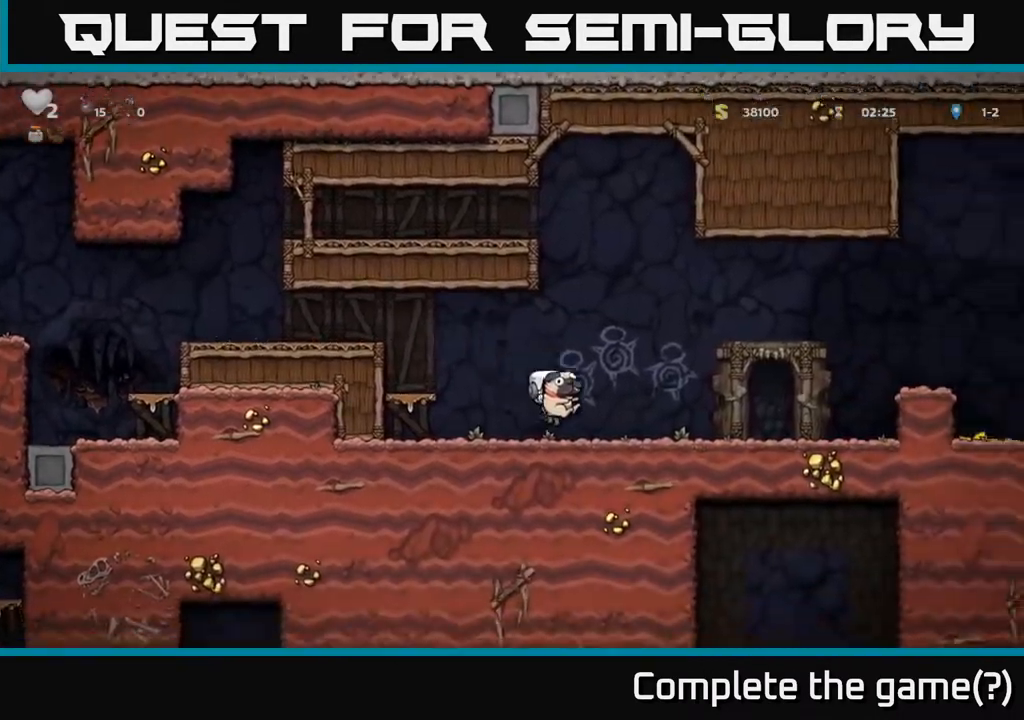
{"buttons": ["A", "DPAD_RIGHT"], "left_stick": "center", "events": [[467, "A", "down"]]}
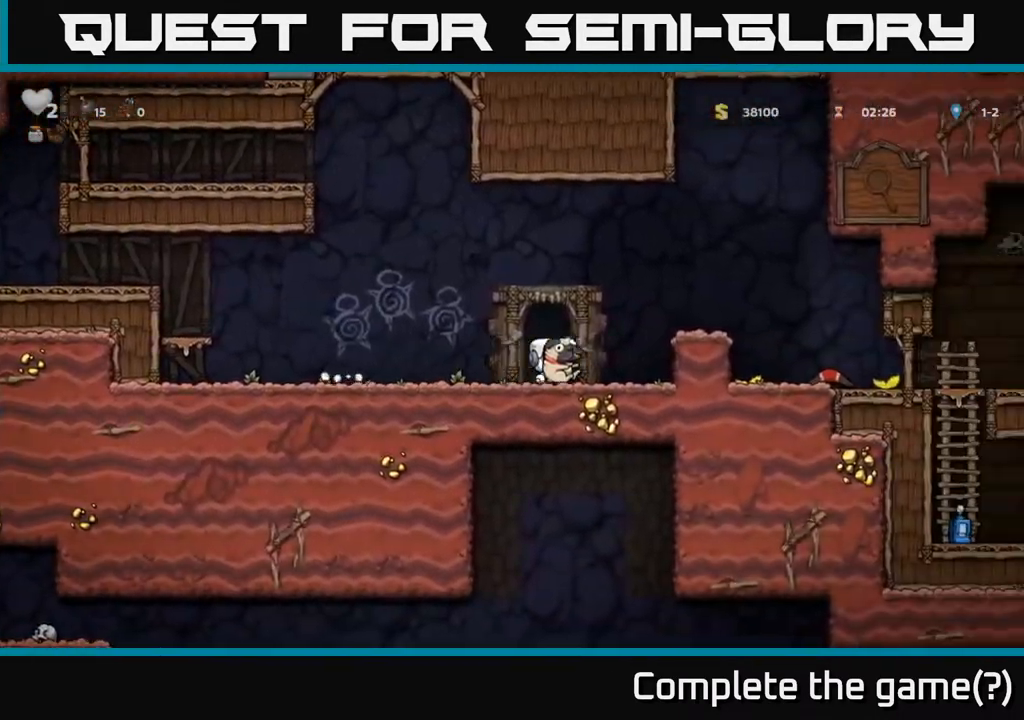
{"buttons": ["DPAD_RIGHT"], "left_stick": "center", "events": [[200, "A", "up"]]}
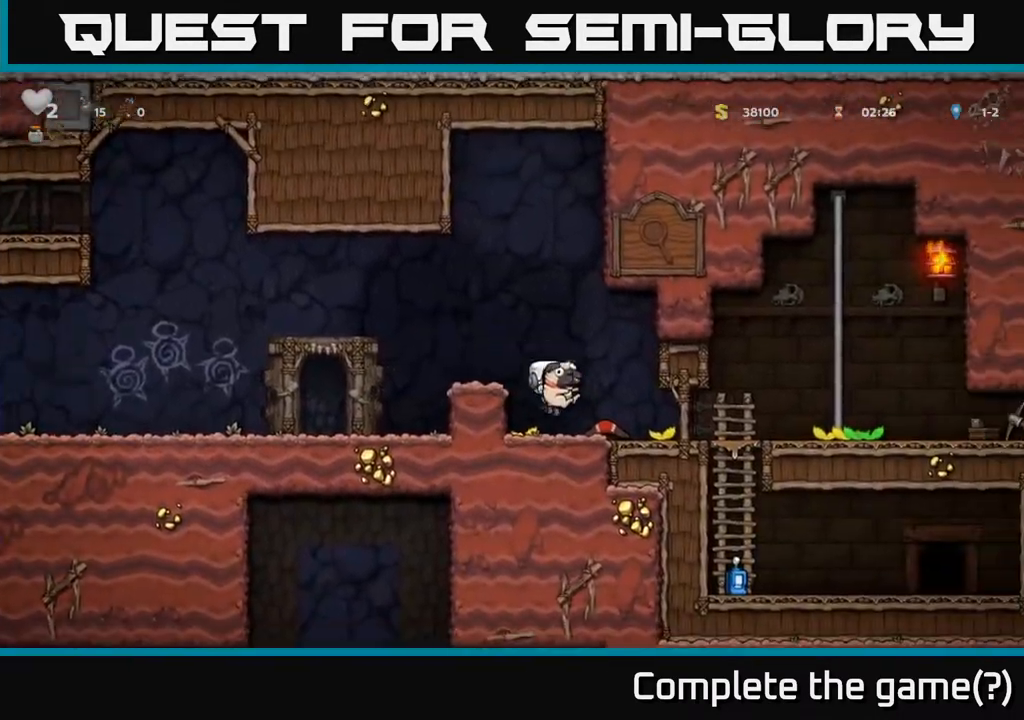
{"buttons": ["DPAD_RIGHT"], "left_stick": "center", "events": []}
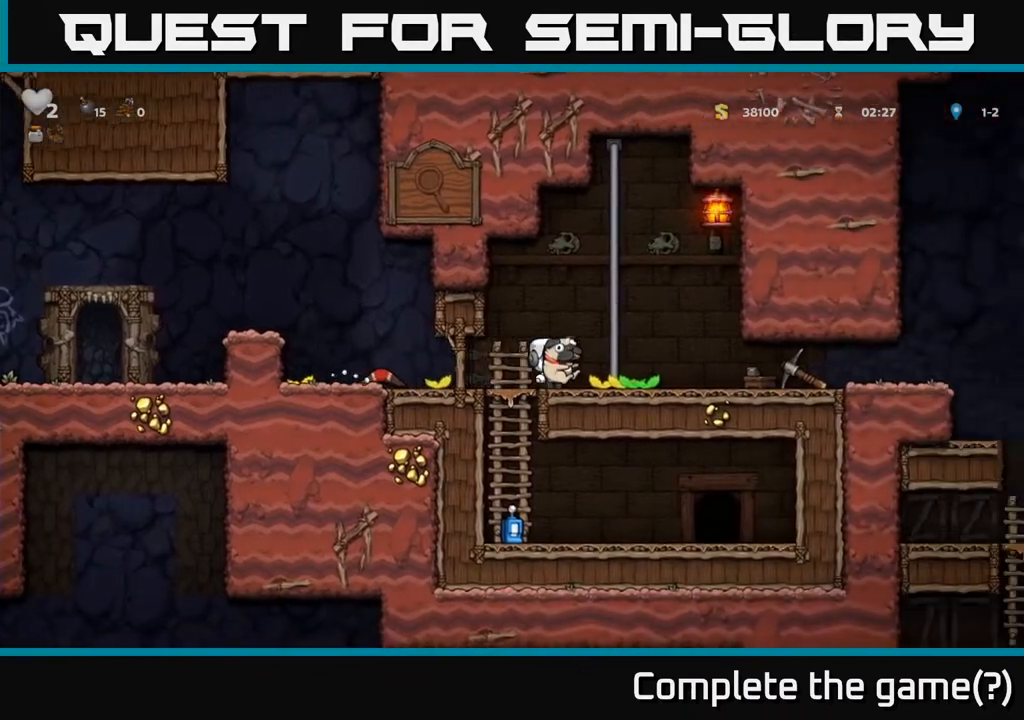
{"buttons": ["DPAD_RIGHT"], "left_stick": "center", "events": []}
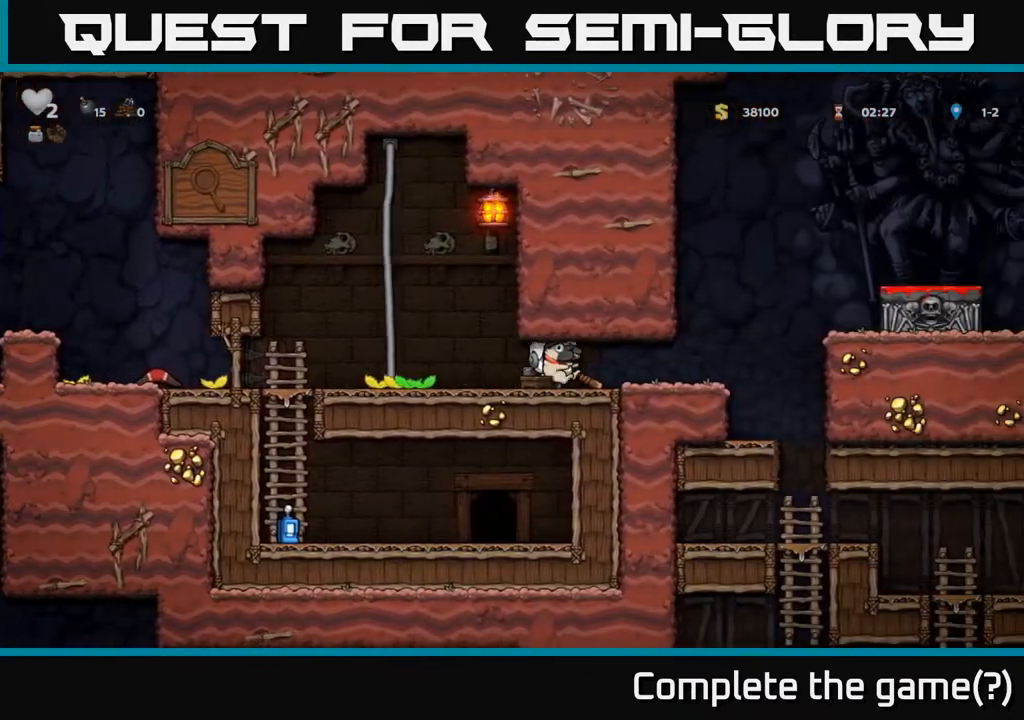
{"buttons": ["A", "DPAD_RIGHT"], "left_stick": "center", "events": [[367, "A", "down"]]}
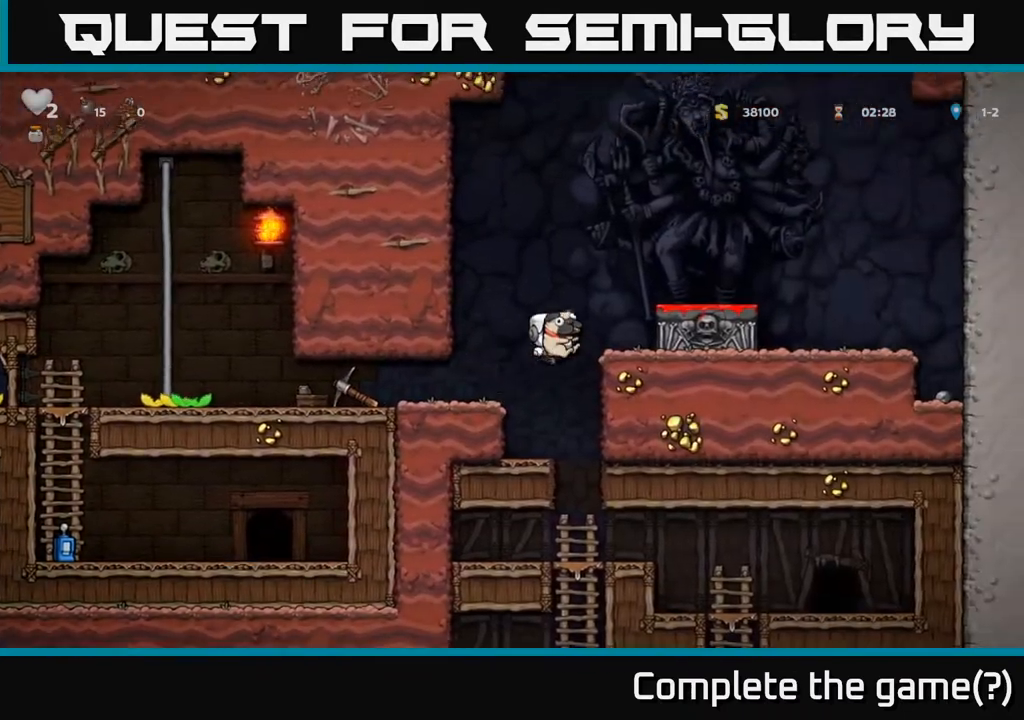
{"buttons": [], "left_stick": "center", "events": [[67, "A", "up"], [250, "A", "down"], [333, "A", "up"], [400, "DPAD_RIGHT", "up"]]}
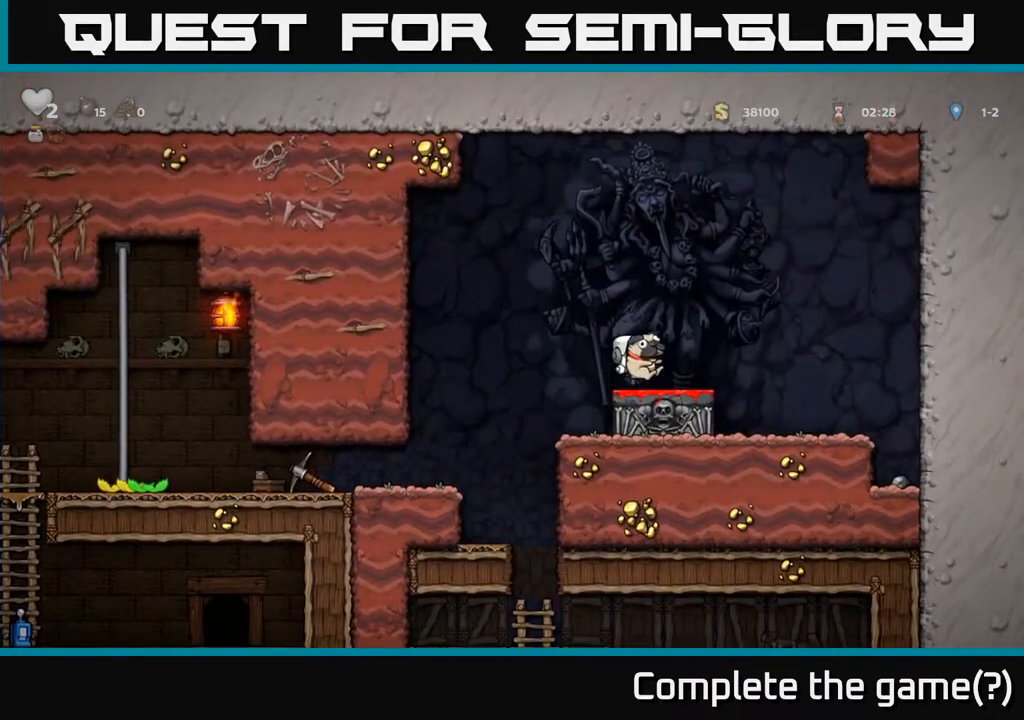
{"buttons": [], "left_stick": "center", "events": [[33, "DPAD_DOWN", "down"], [117, "X", "down"], [233, "DPAD_DOWN", "up"], [233, "X", "up"]]}
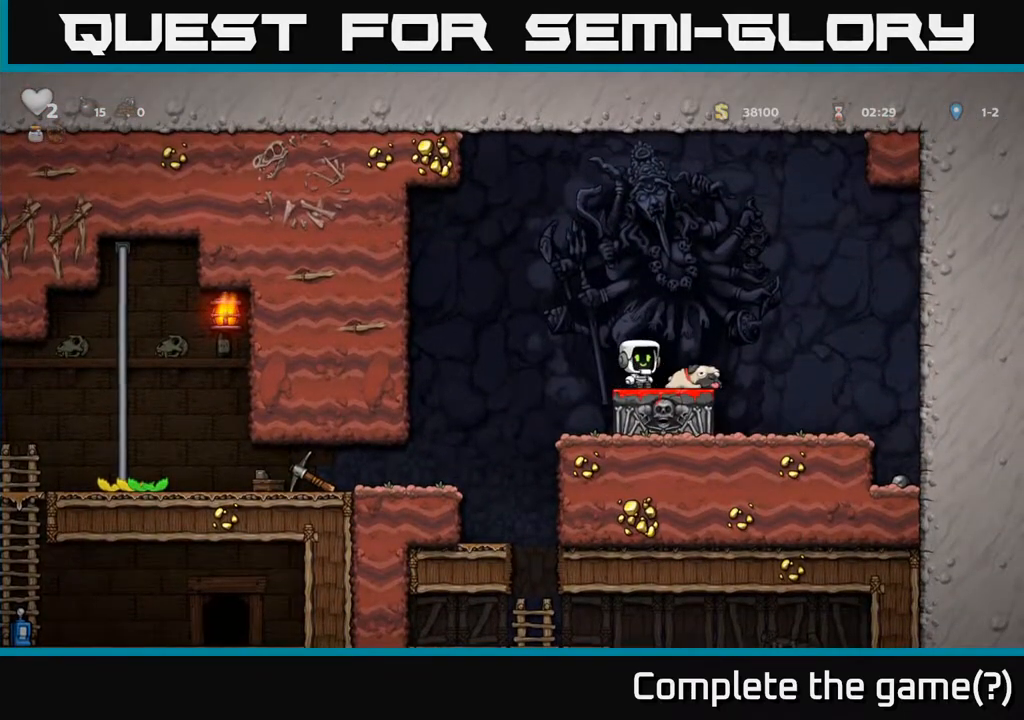
{"buttons": [], "left_stick": "center", "events": []}
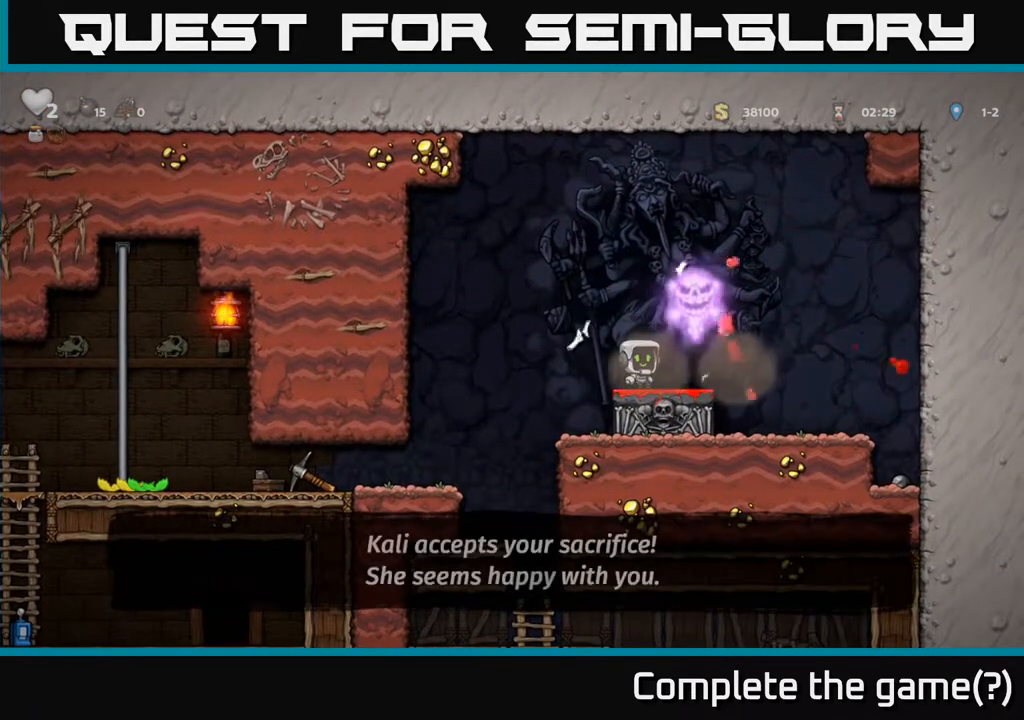
{"buttons": ["DPAD_LEFT"], "left_stick": "center", "events": [[17, "DPAD_RIGHT", "down"], [233, "DPAD_RIGHT", "up"], [283, "DPAD_LEFT", "down"], [383, "A", "down"], [500, "A", "up"]]}
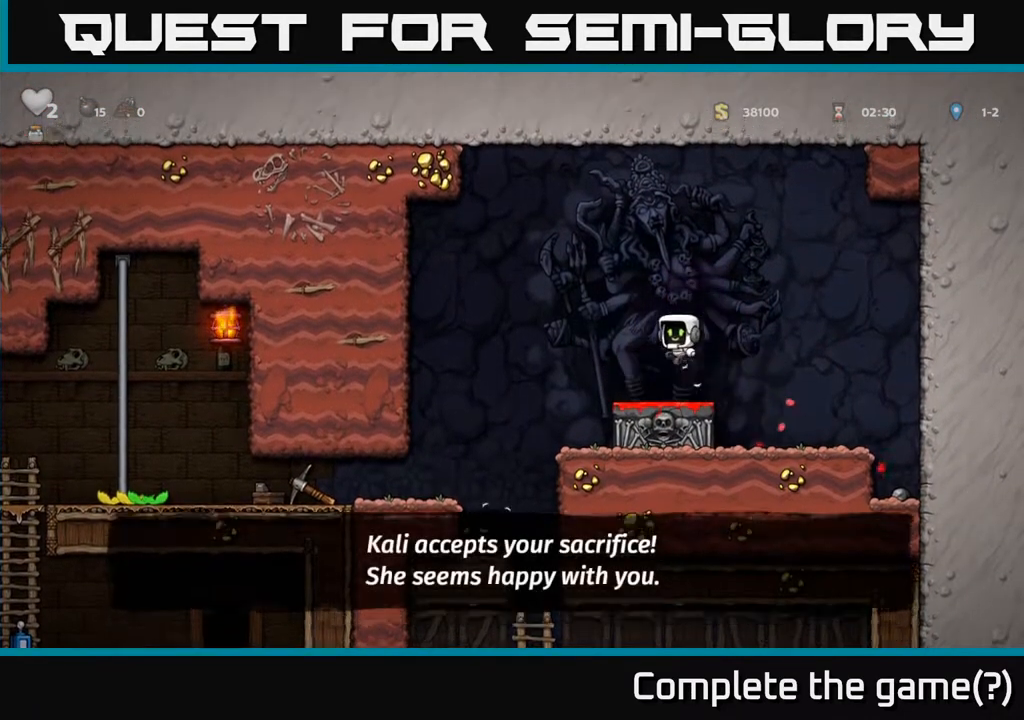
{"buttons": ["DPAD_LEFT"], "left_stick": "center", "events": []}
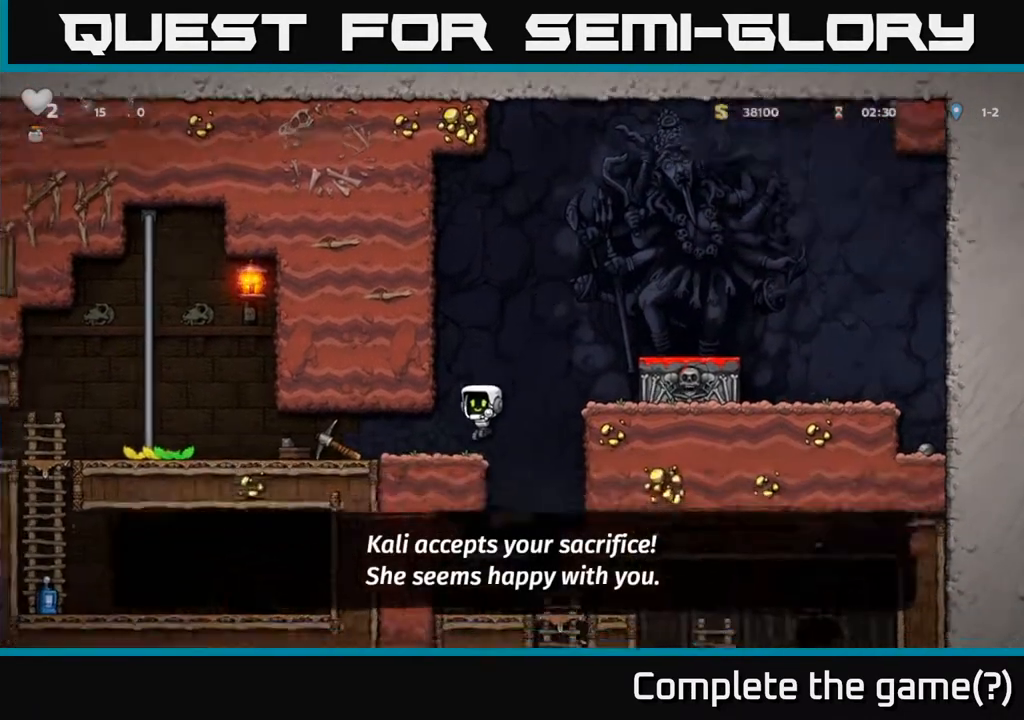
{"buttons": ["DPAD_LEFT"], "left_stick": "center", "events": []}
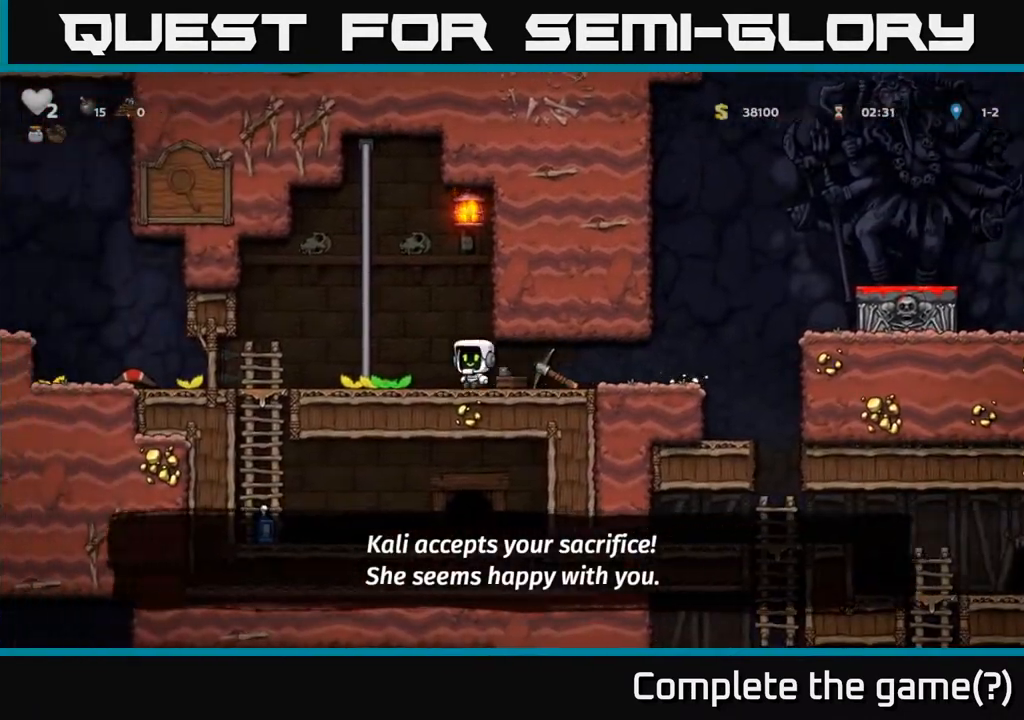
{"buttons": ["DPAD_RIGHT"], "left_stick": "center", "events": [[267, "DPAD_LEFT", "up"], [283, "DPAD_RIGHT", "down"]]}
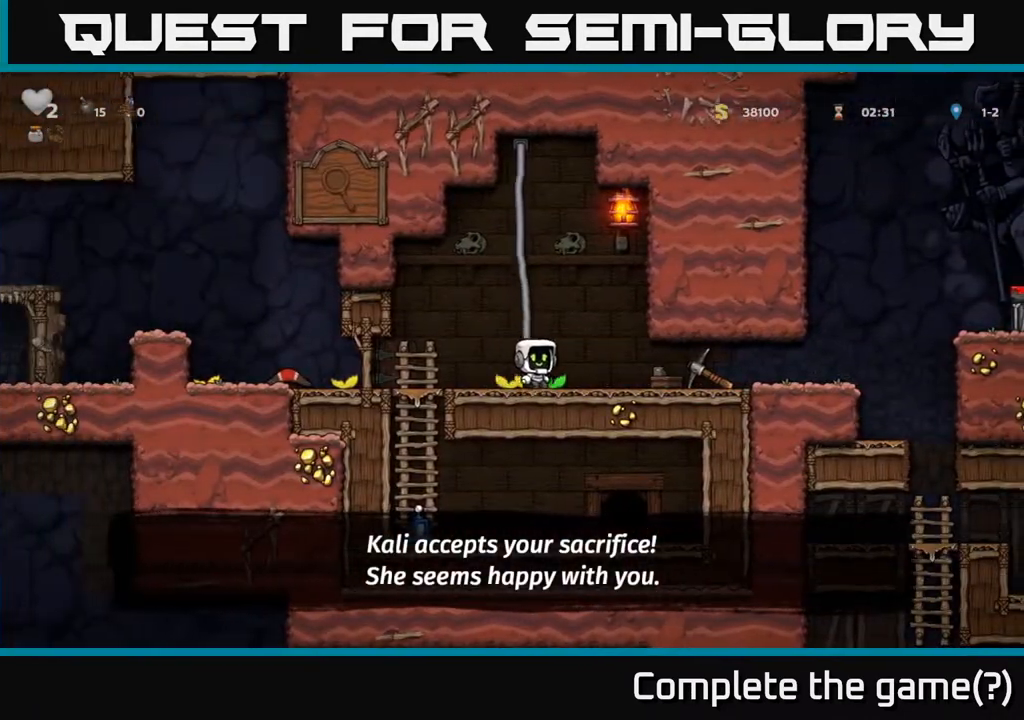
{"buttons": ["DPAD_LEFT"], "left_stick": "center", "events": [[300, "DPAD_DOWN", "down"], [350, "DPAD_RIGHT", "up"], [367, "X", "down"], [433, "X", "up"], [450, "DPAD_LEFT", "down"], [467, "DPAD_DOWN", "up"]]}
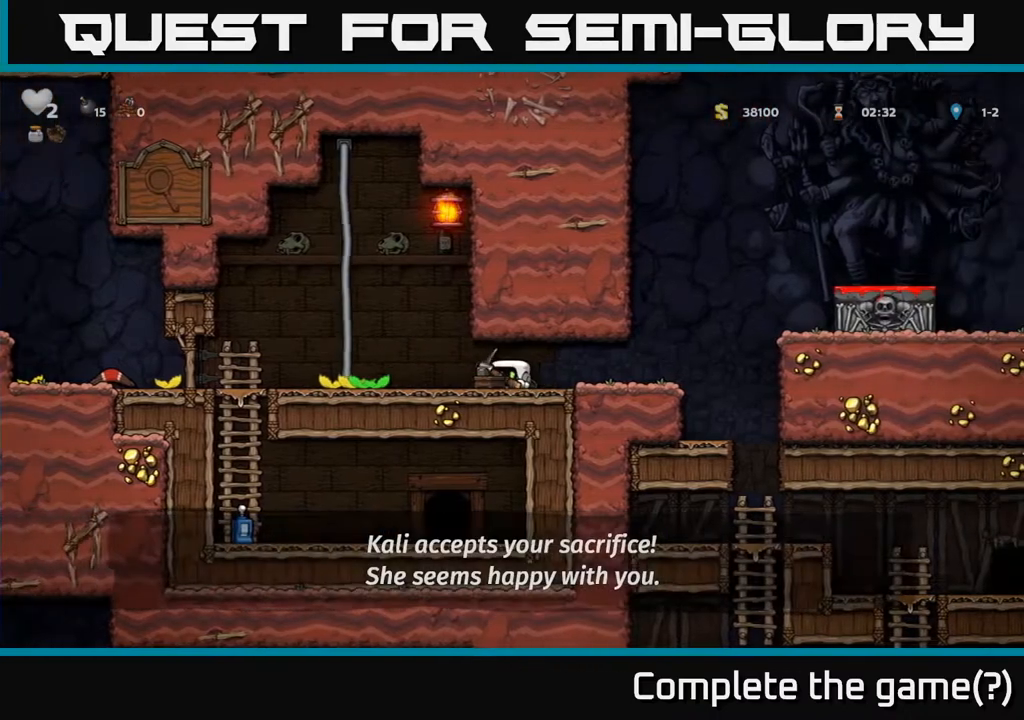
{"buttons": ["DPAD_LEFT"], "left_stick": "center", "events": []}